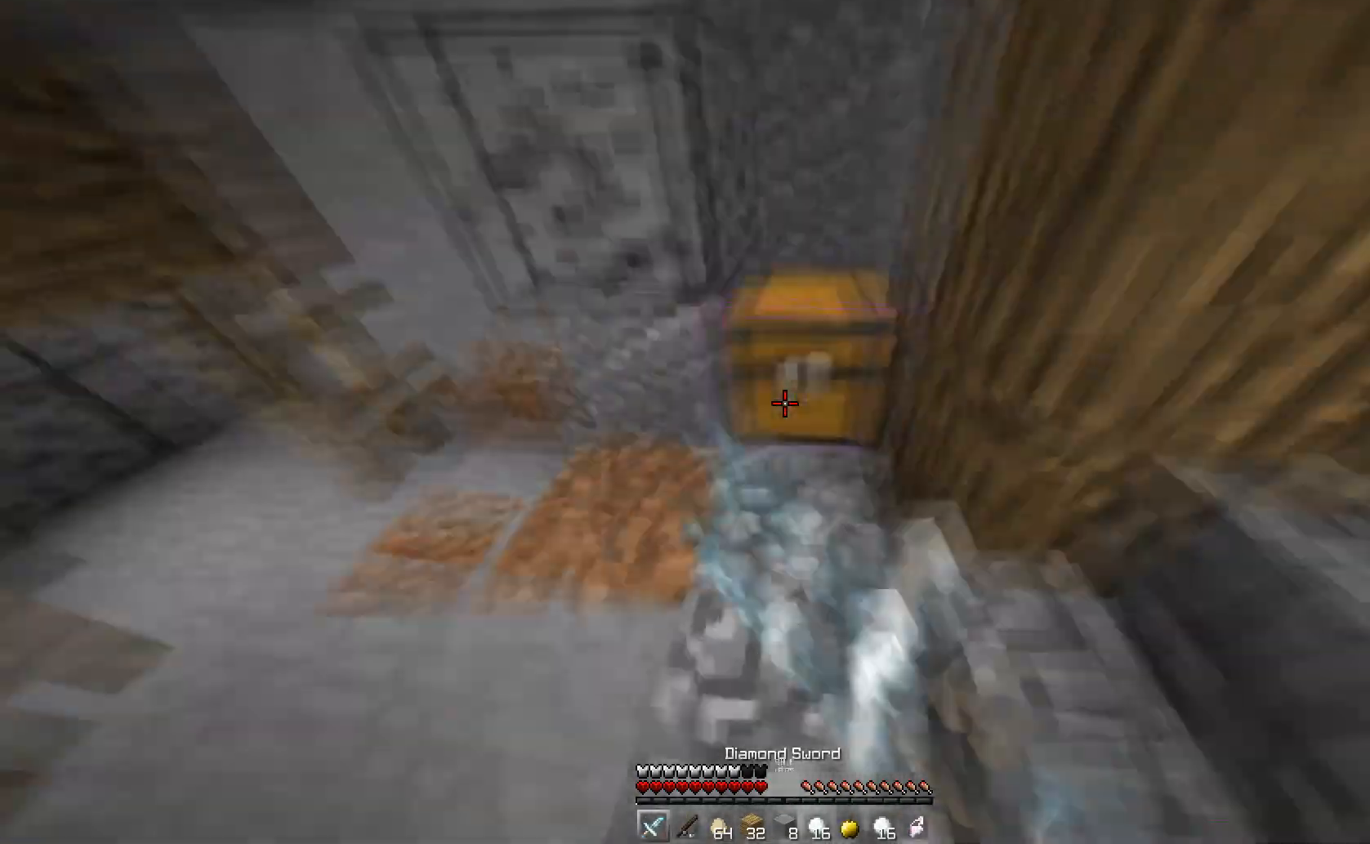
Gameplay with keyboard; each line is a JSON object with the keys held at the frame after it. "events" lists presses ("down") and releases ("up") of "a", "d", "s" and "w" between this image and that frame as [ms after this image, input, new state], when the widget could be followed in between. No other keys are recorded. Mouse input is not recorded.
{"keys": ["w"]}
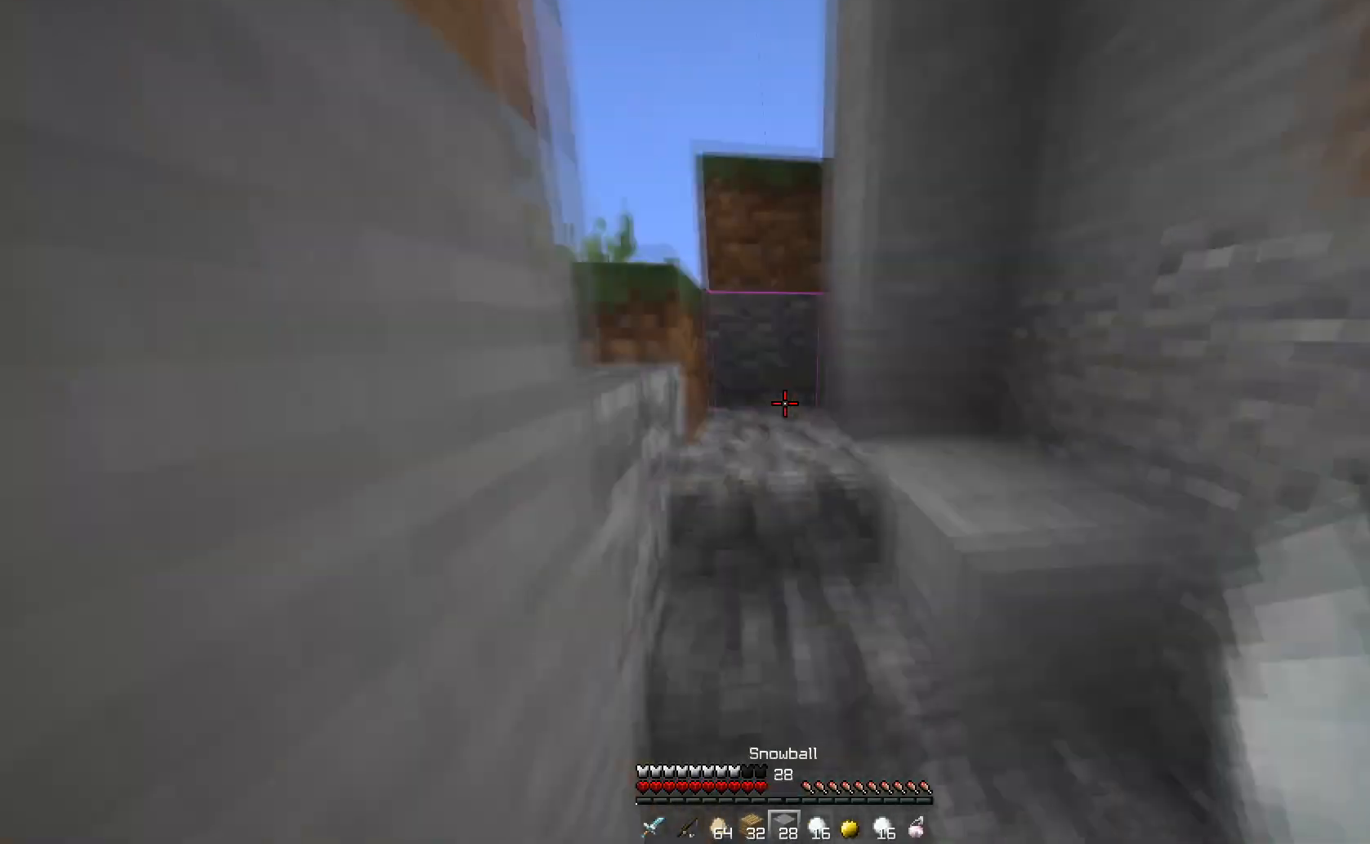
{"keys": ["w"], "events": []}
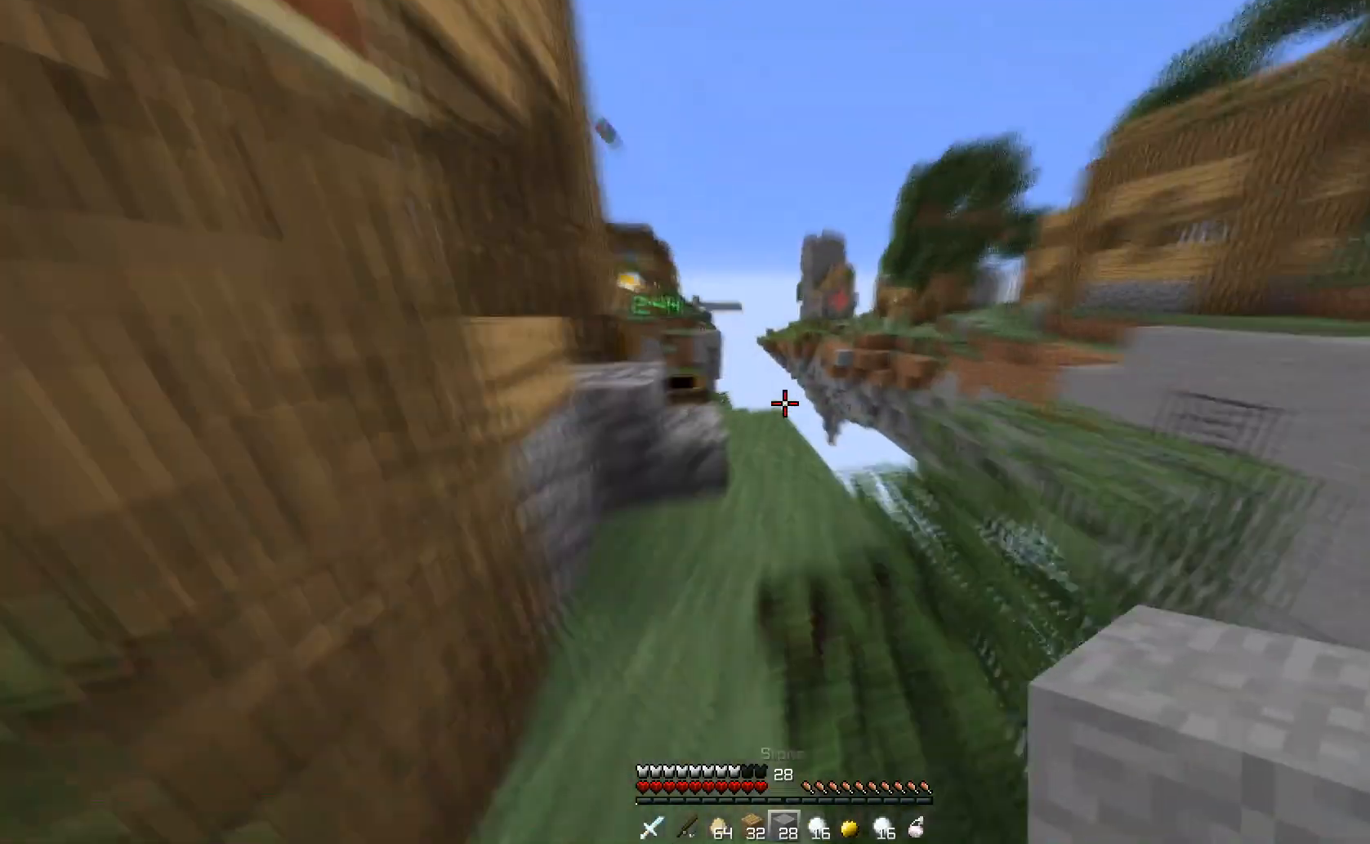
{"keys": ["w"], "events": [[50, "w", "up"], [100, "d", "down"], [150, "d", "up"], [234, "w", "down"], [284, "w", "up"], [384, "w", "down"]]}
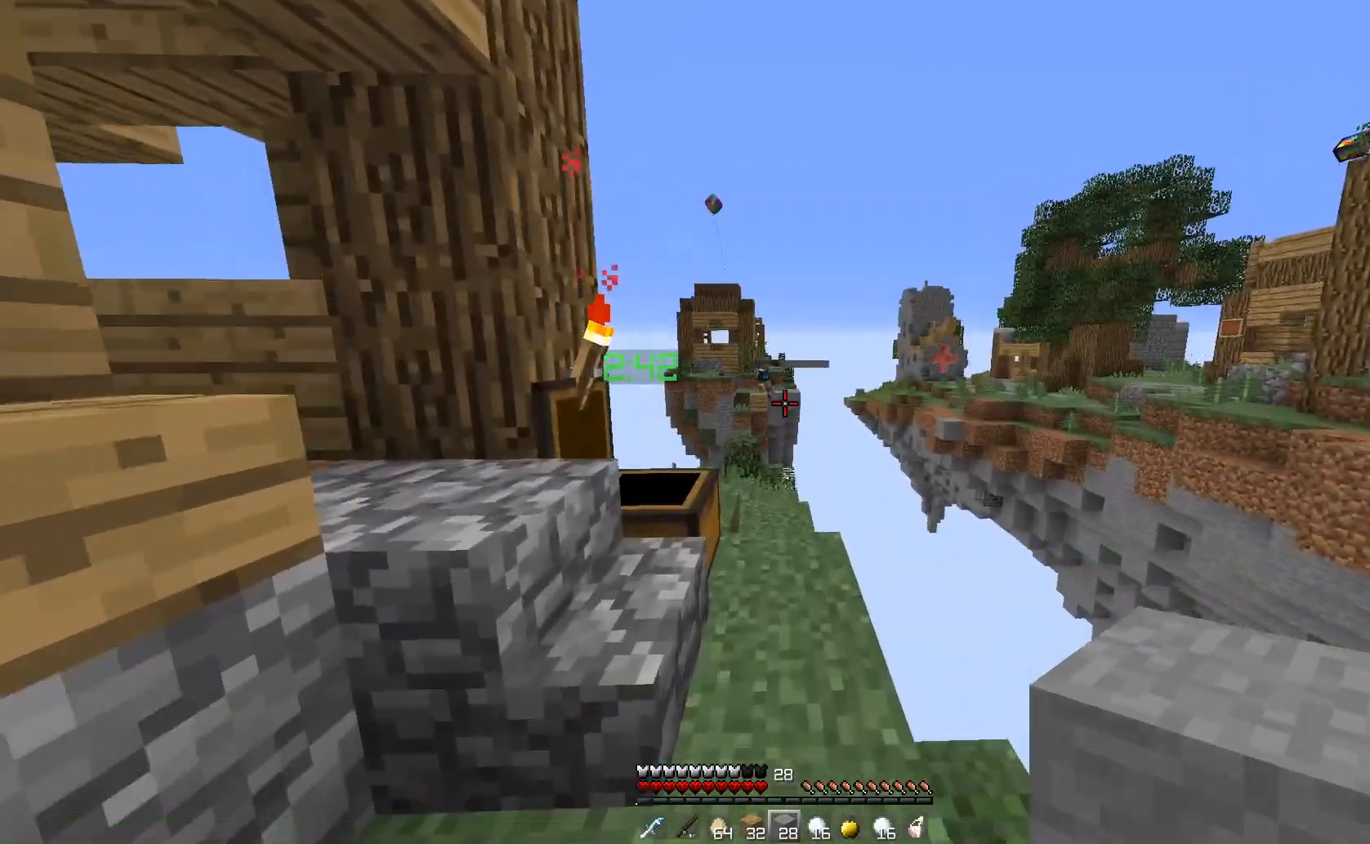
{"keys": ["w"], "events": []}
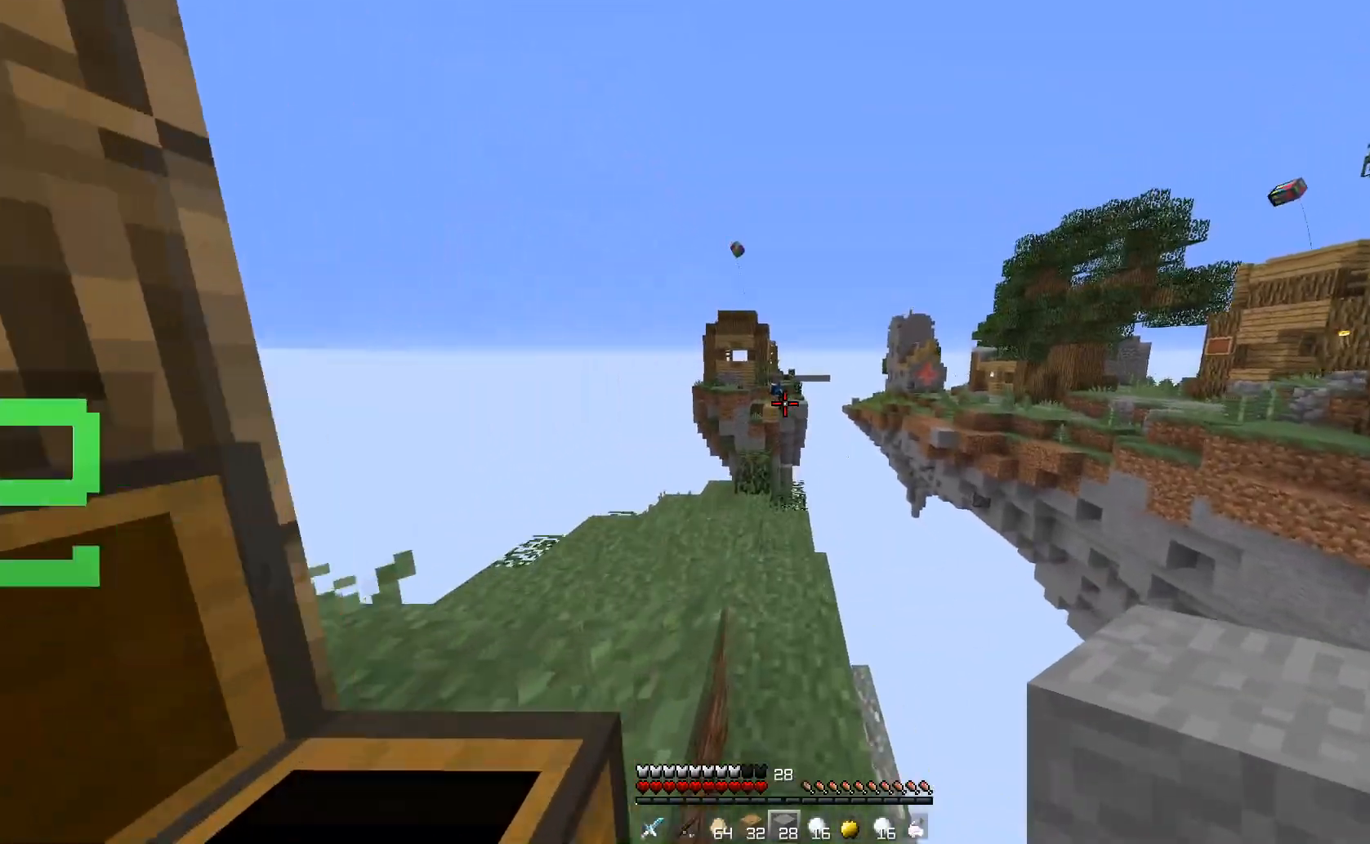
{"keys": ["w"], "events": []}
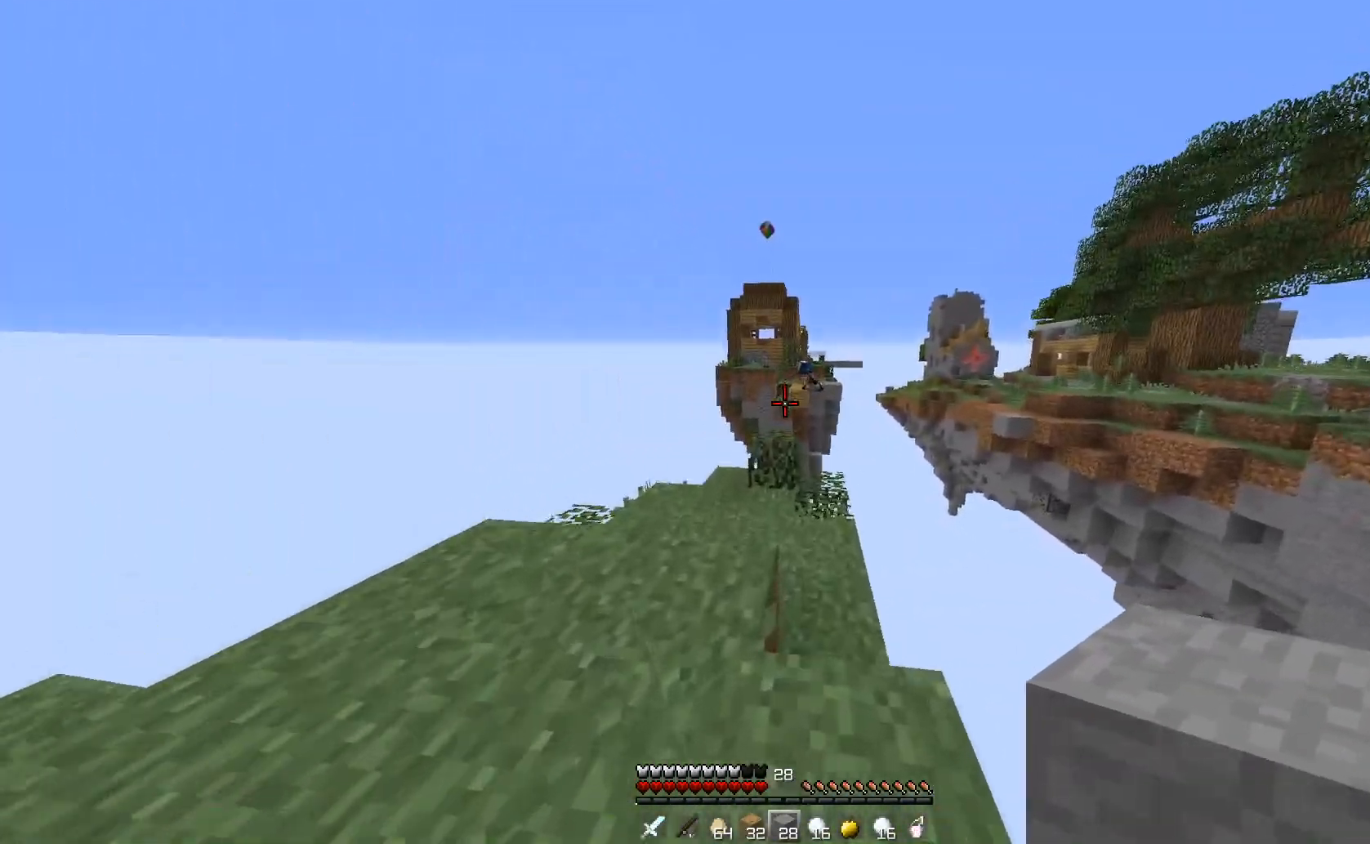
{"keys": ["w"], "events": []}
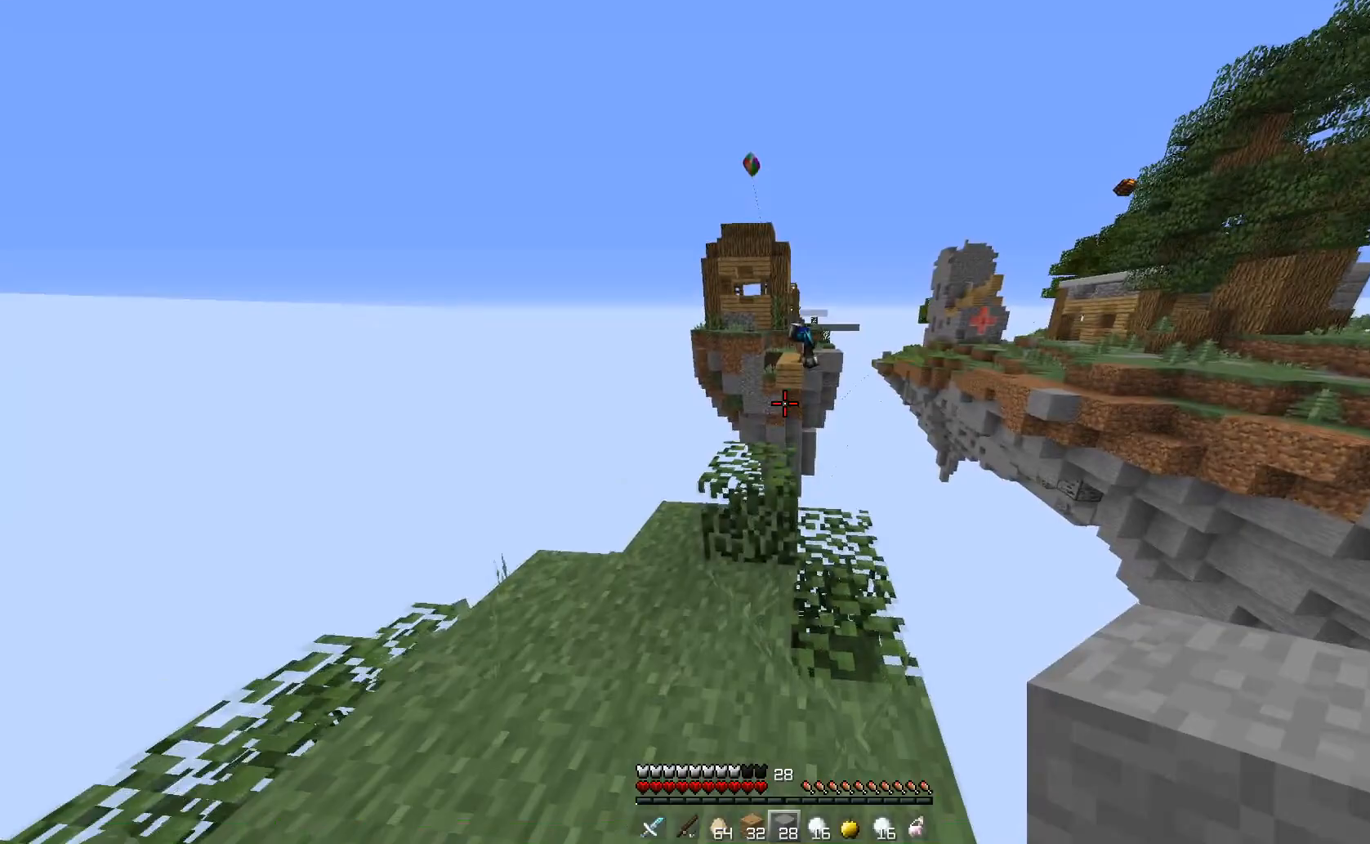
{"keys": ["w"], "events": []}
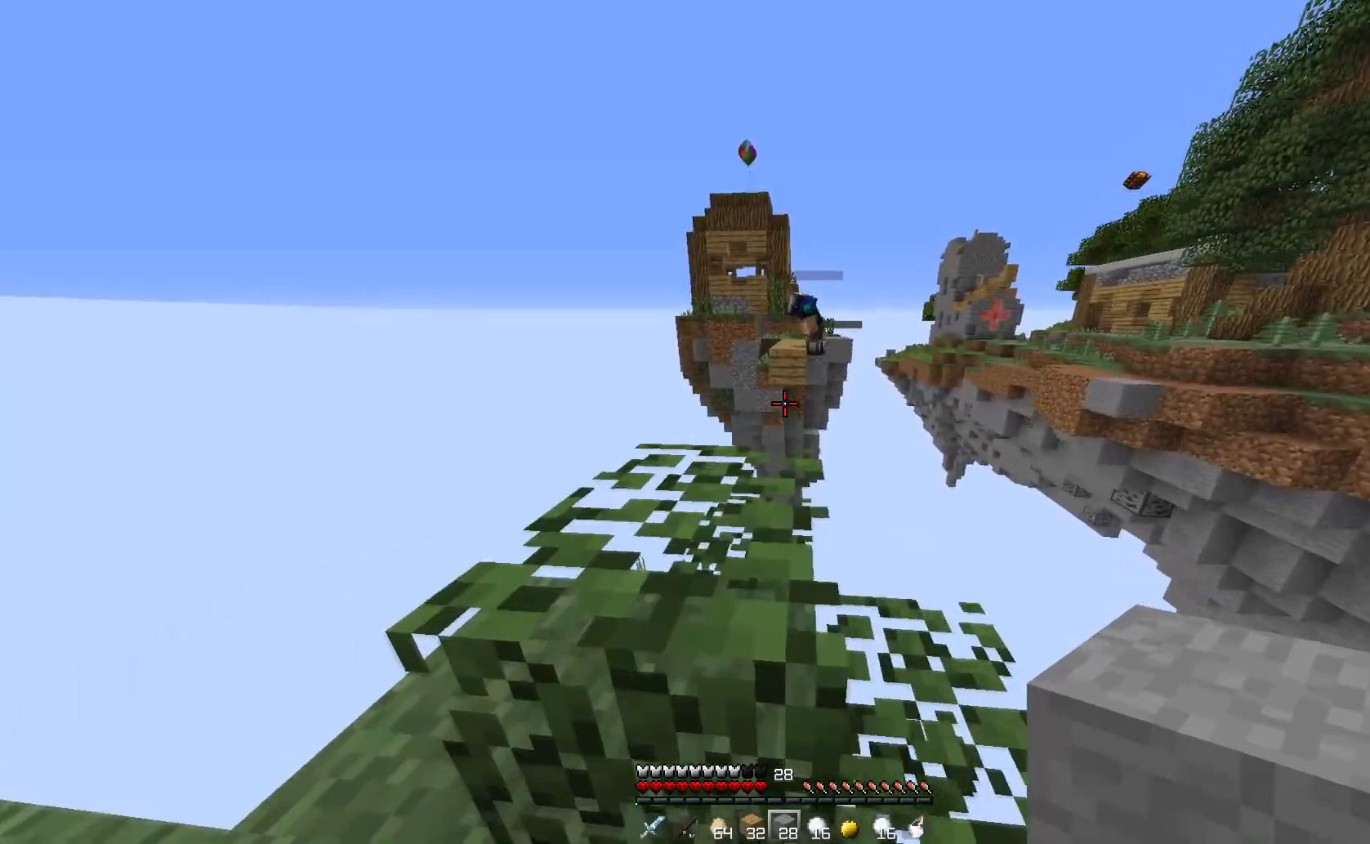
{"keys": ["w"], "events": []}
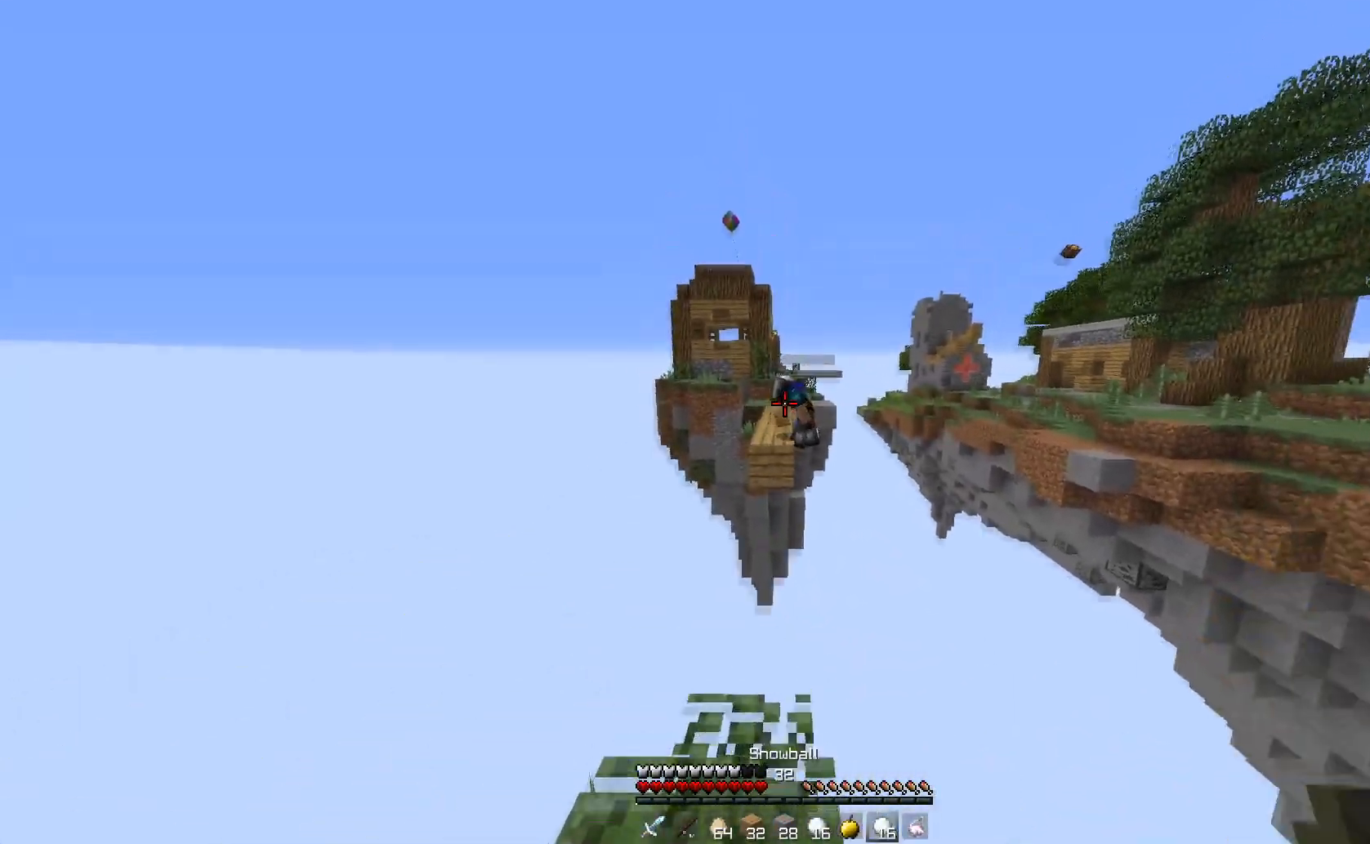
{"keys": [], "events": [[17, "w", "up"]]}
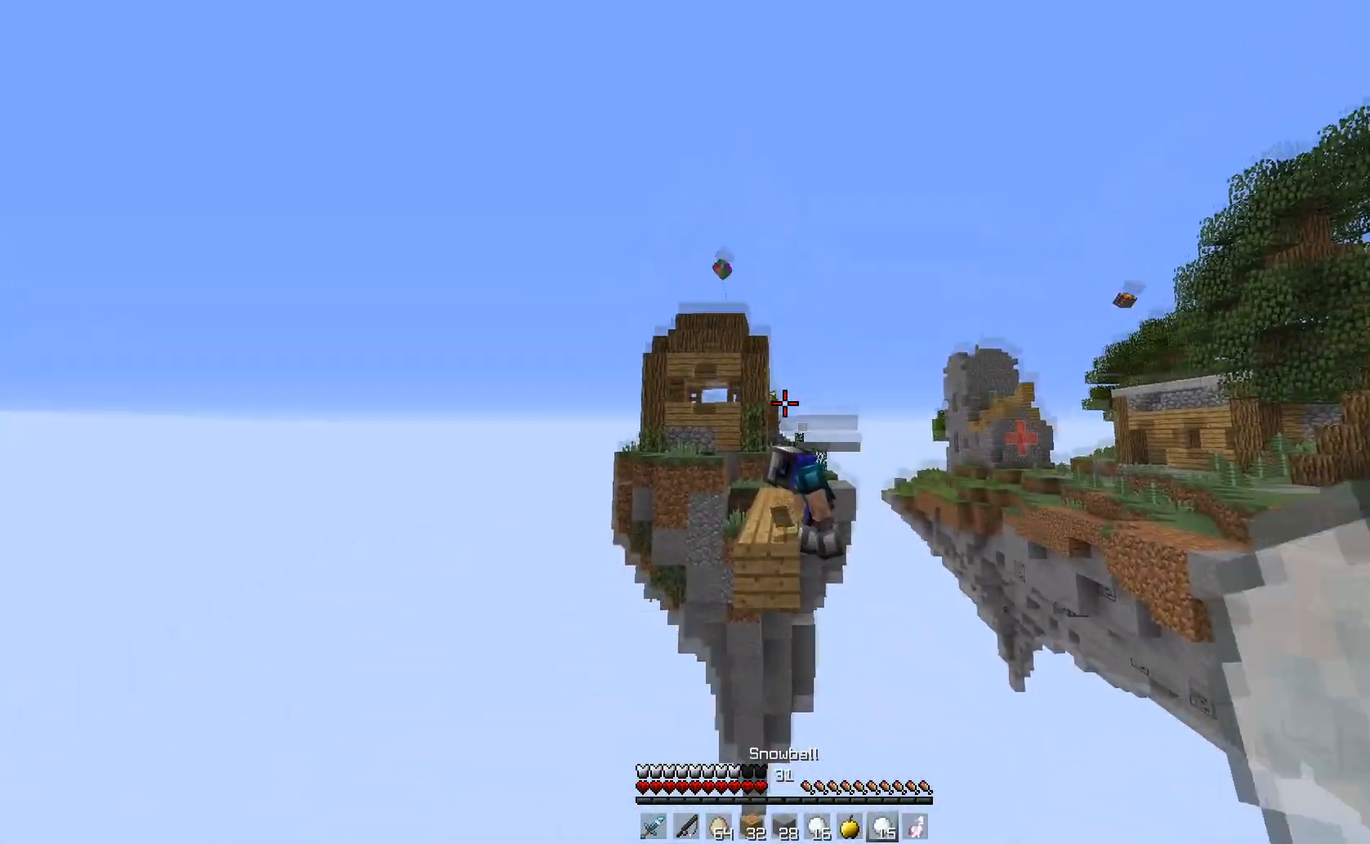
{"keys": [], "events": []}
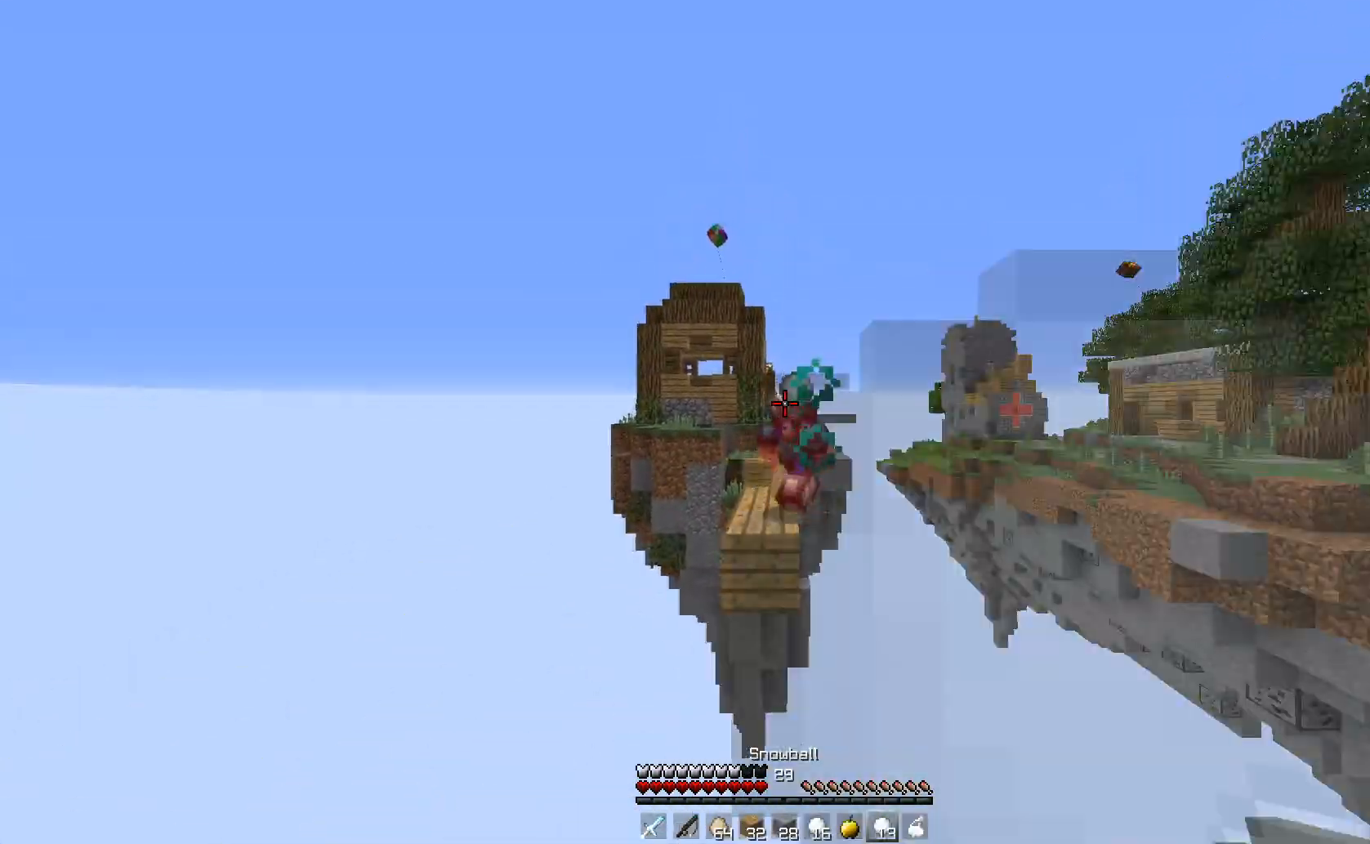
{"keys": ["s"], "events": [[434, "s", "down"]]}
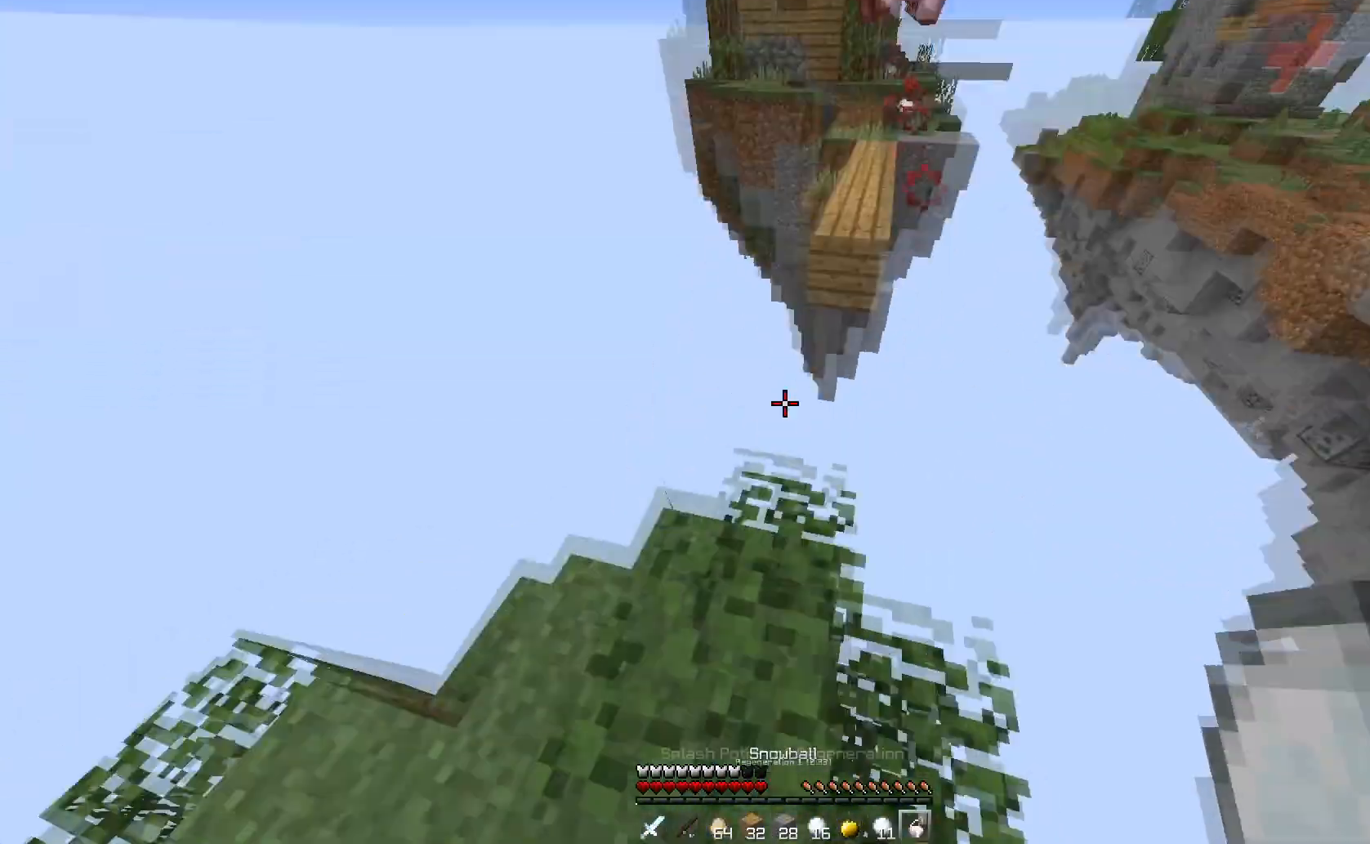
{"keys": ["w"], "events": [[83, "s", "up"], [500, "w", "down"]]}
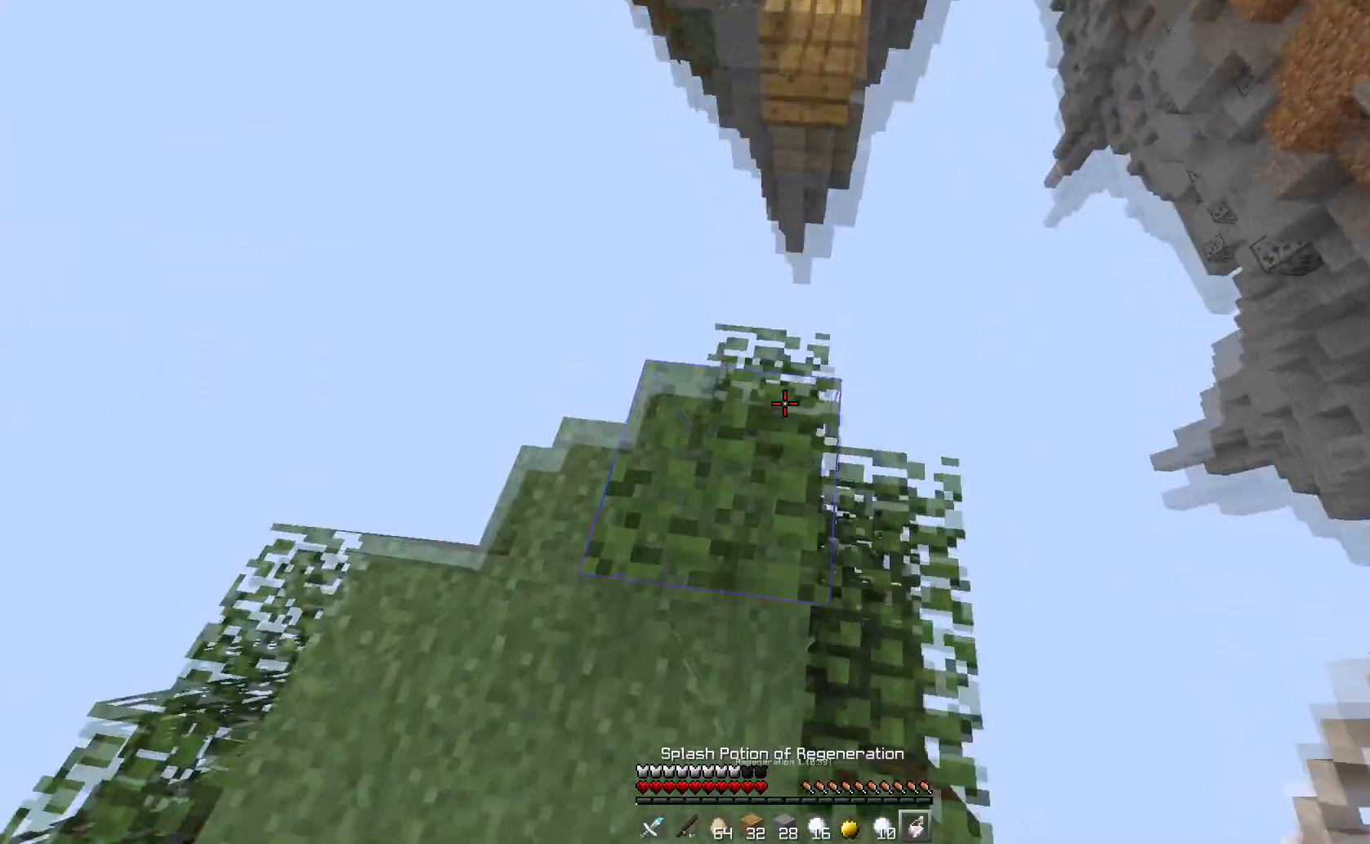
{"keys": ["w"], "events": []}
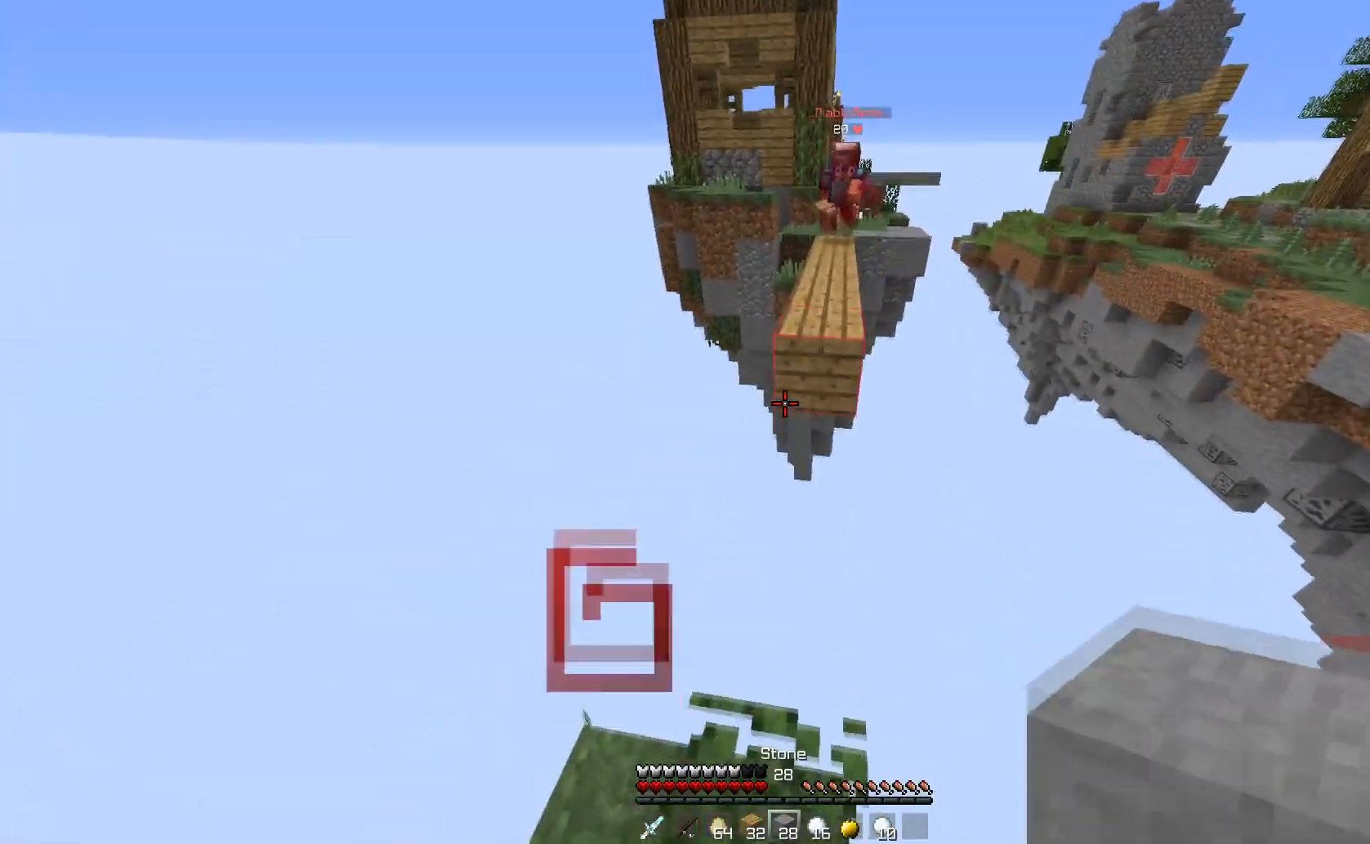
{"keys": ["s"], "events": [[250, "w", "up"], [300, "s", "down"]]}
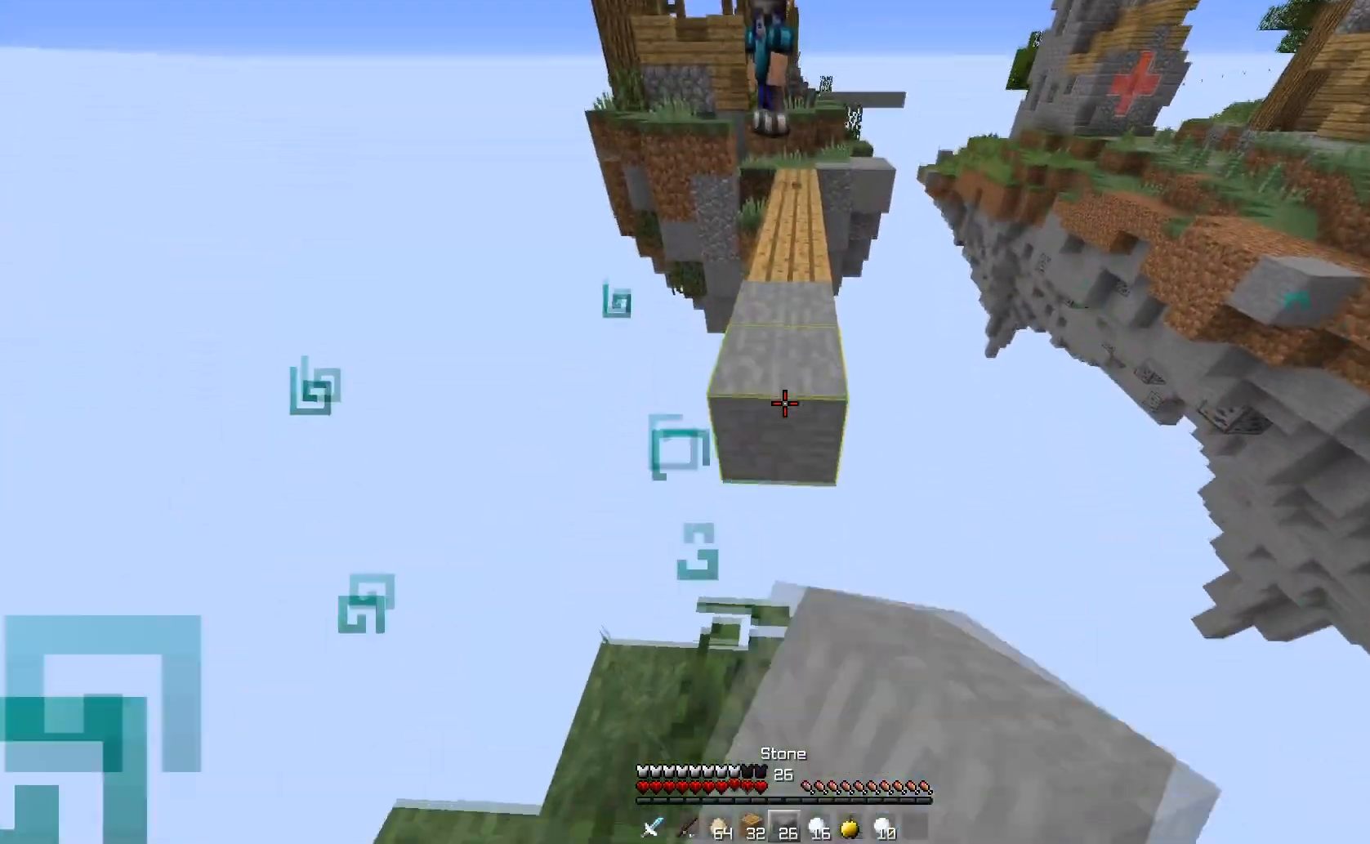
{"keys": ["s"], "events": []}
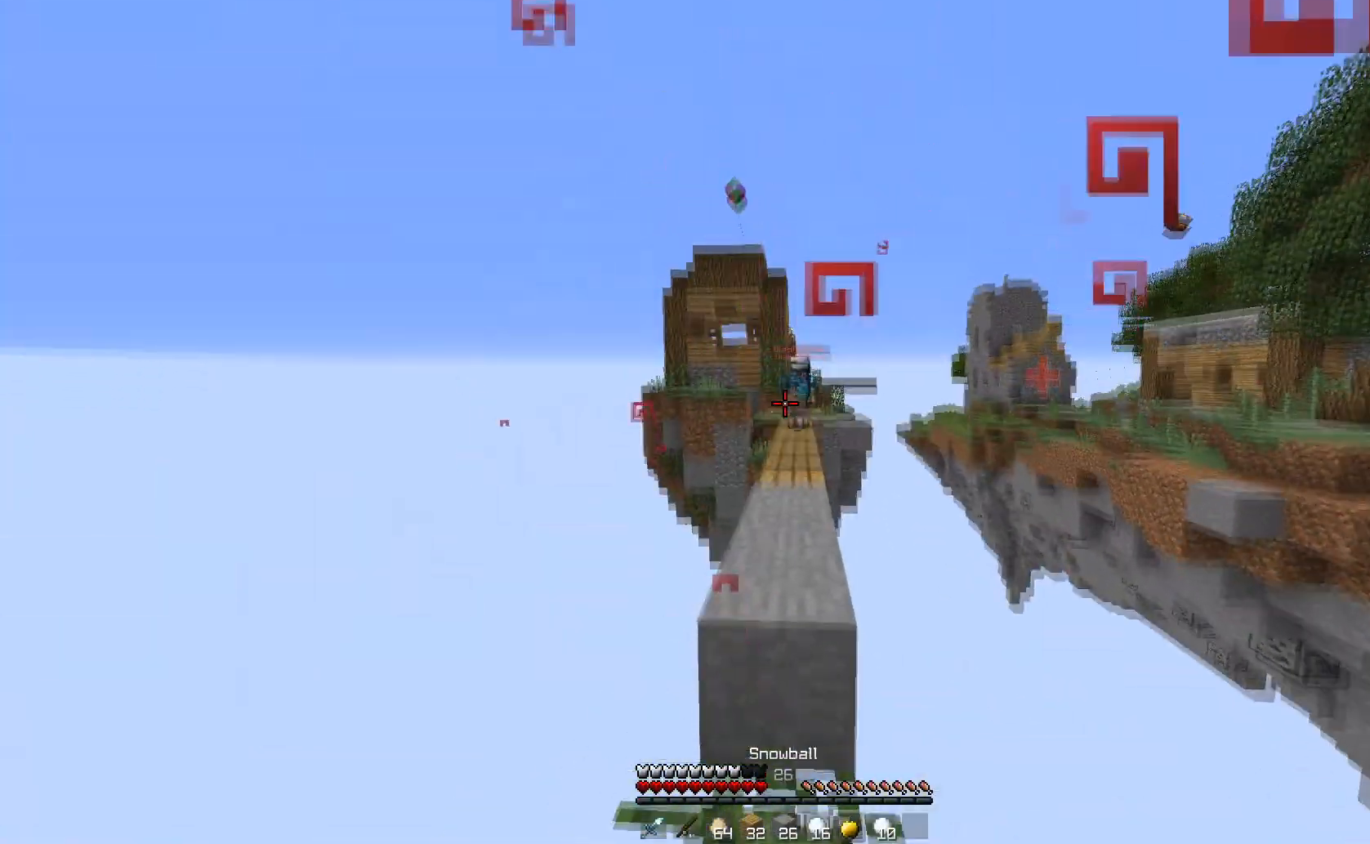
{"keys": ["s"], "events": []}
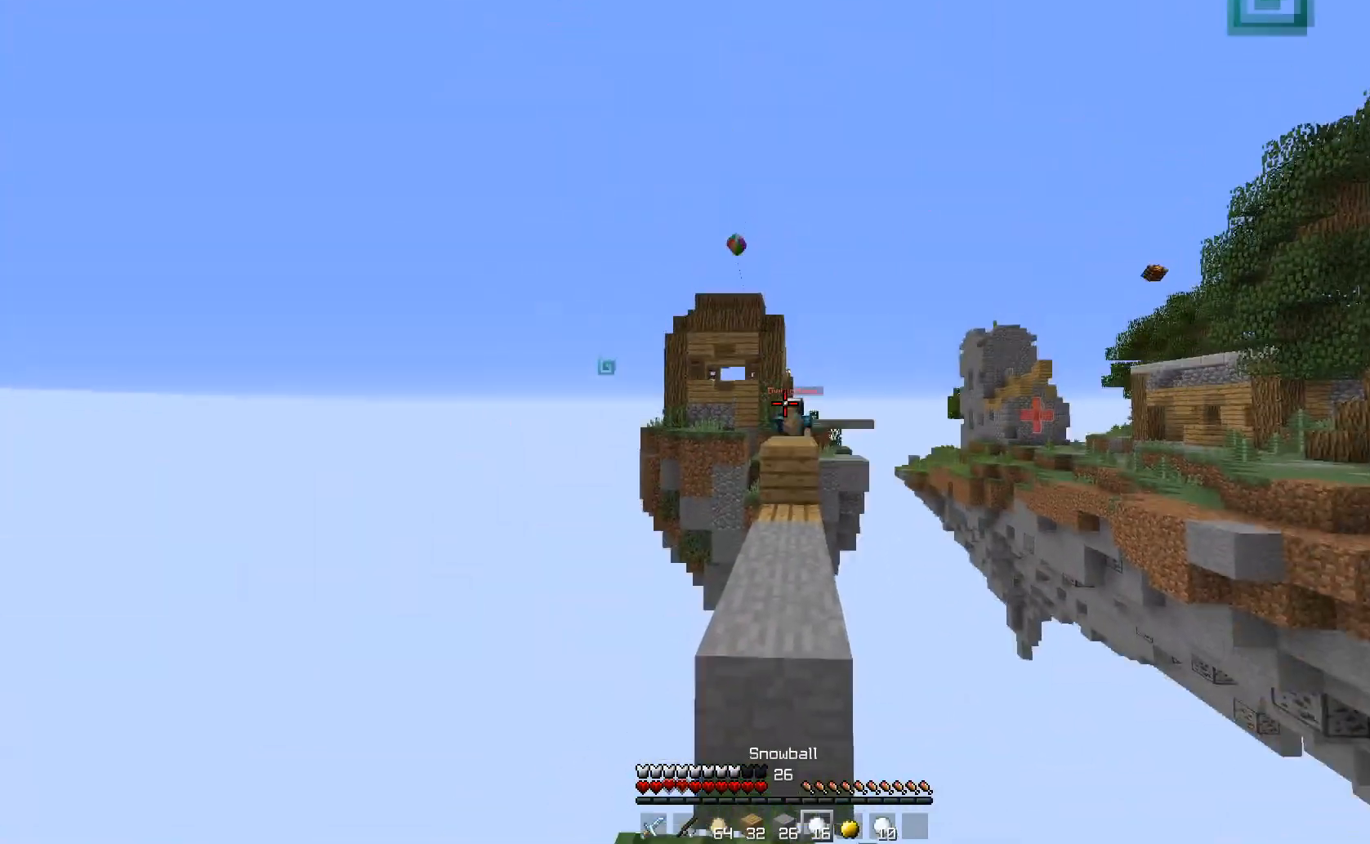
{"keys": ["w"], "events": [[67, "s", "up"], [350, "w", "down"]]}
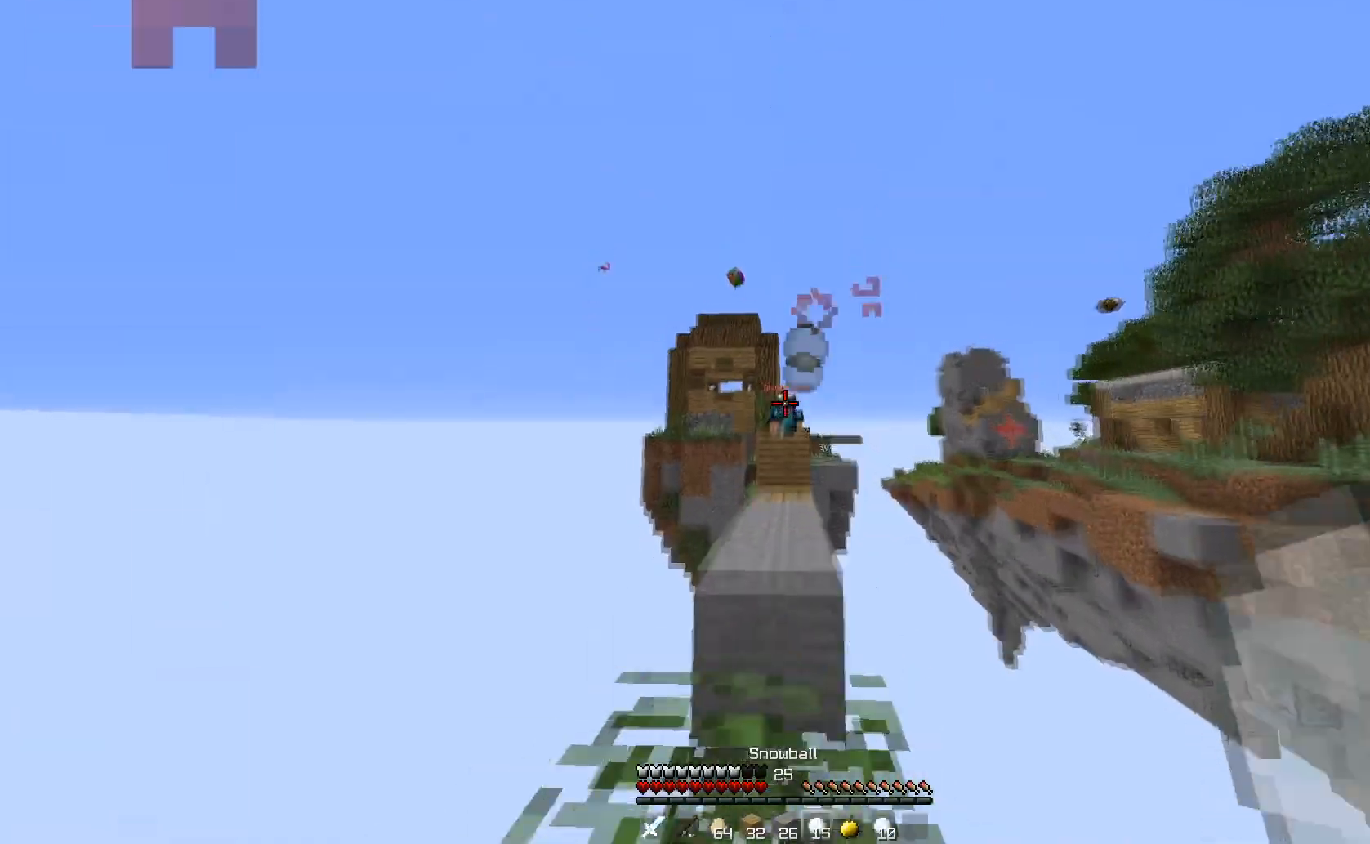
{"keys": ["w"], "events": []}
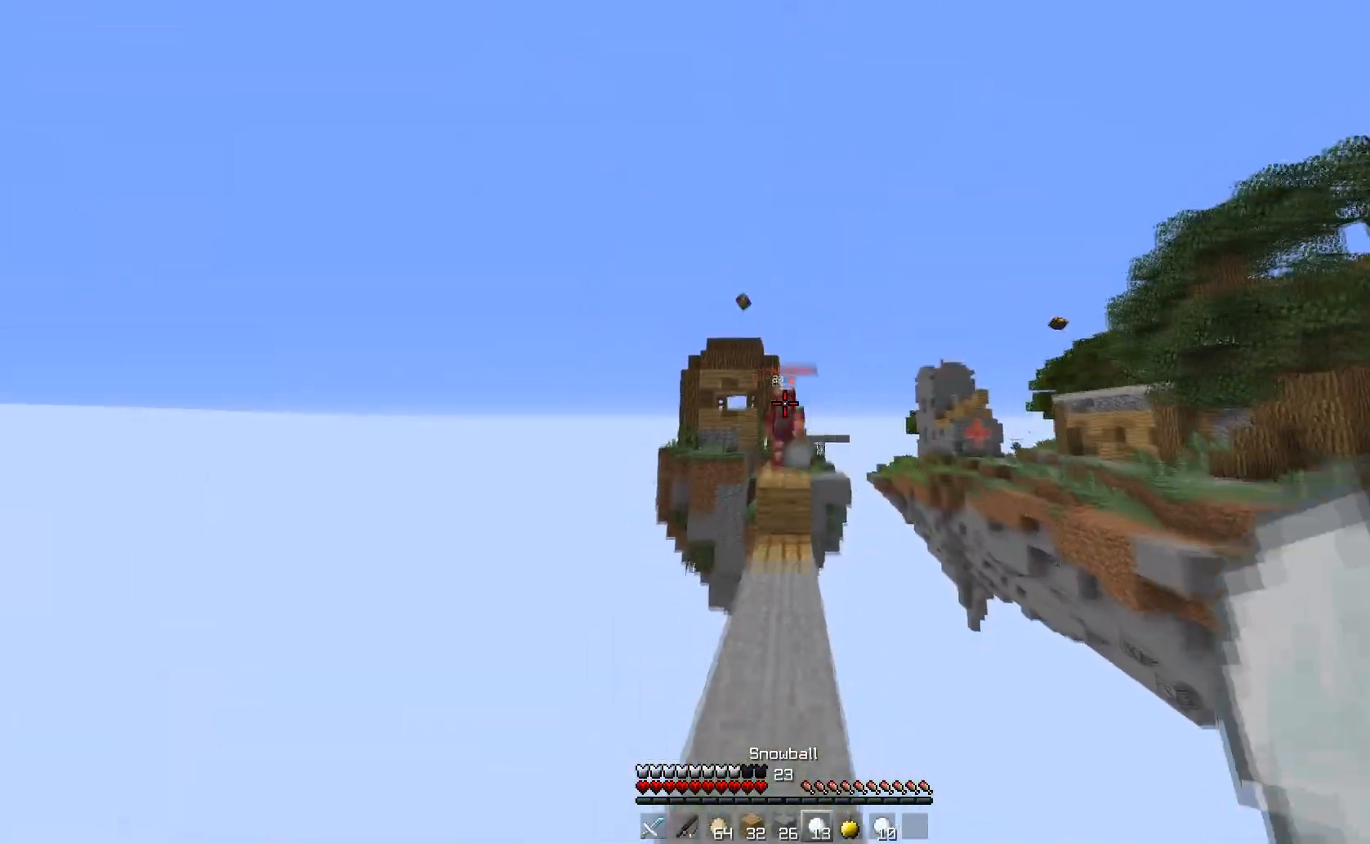
{"keys": ["w"], "events": []}
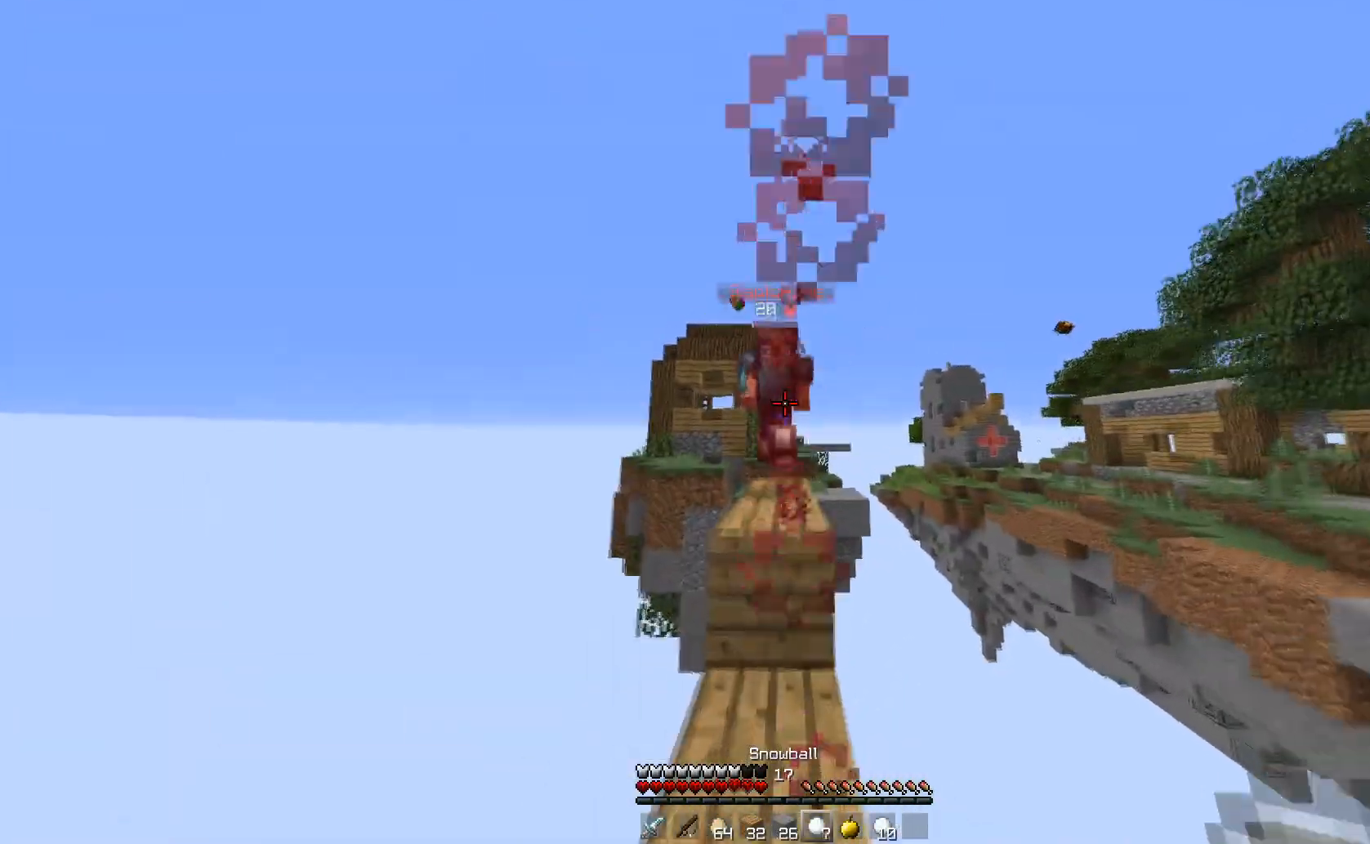
{"keys": ["w"], "events": []}
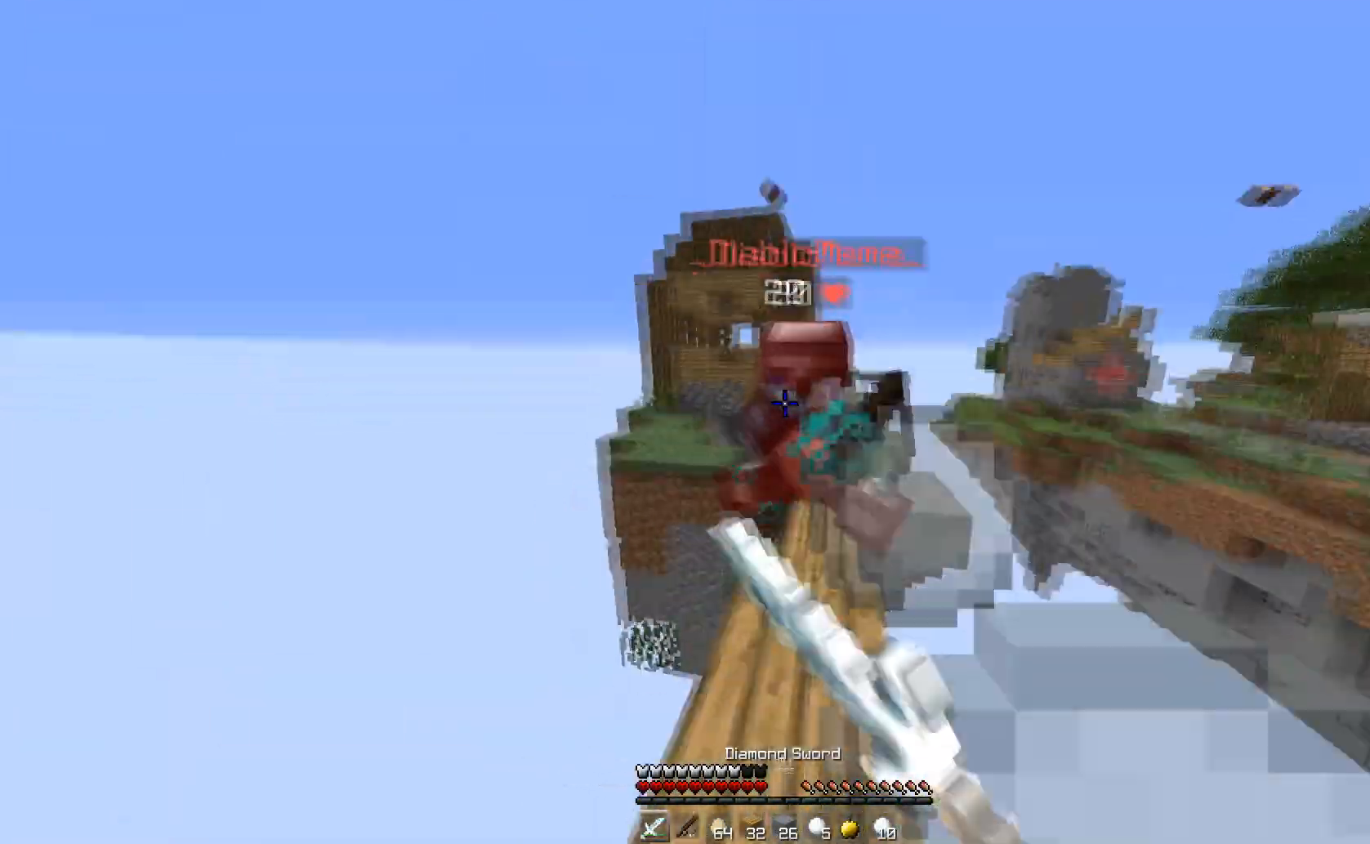
{"keys": ["w"], "events": [[34, "w", "up"], [67, "s", "down"], [217, "s", "up"], [234, "w", "down"]]}
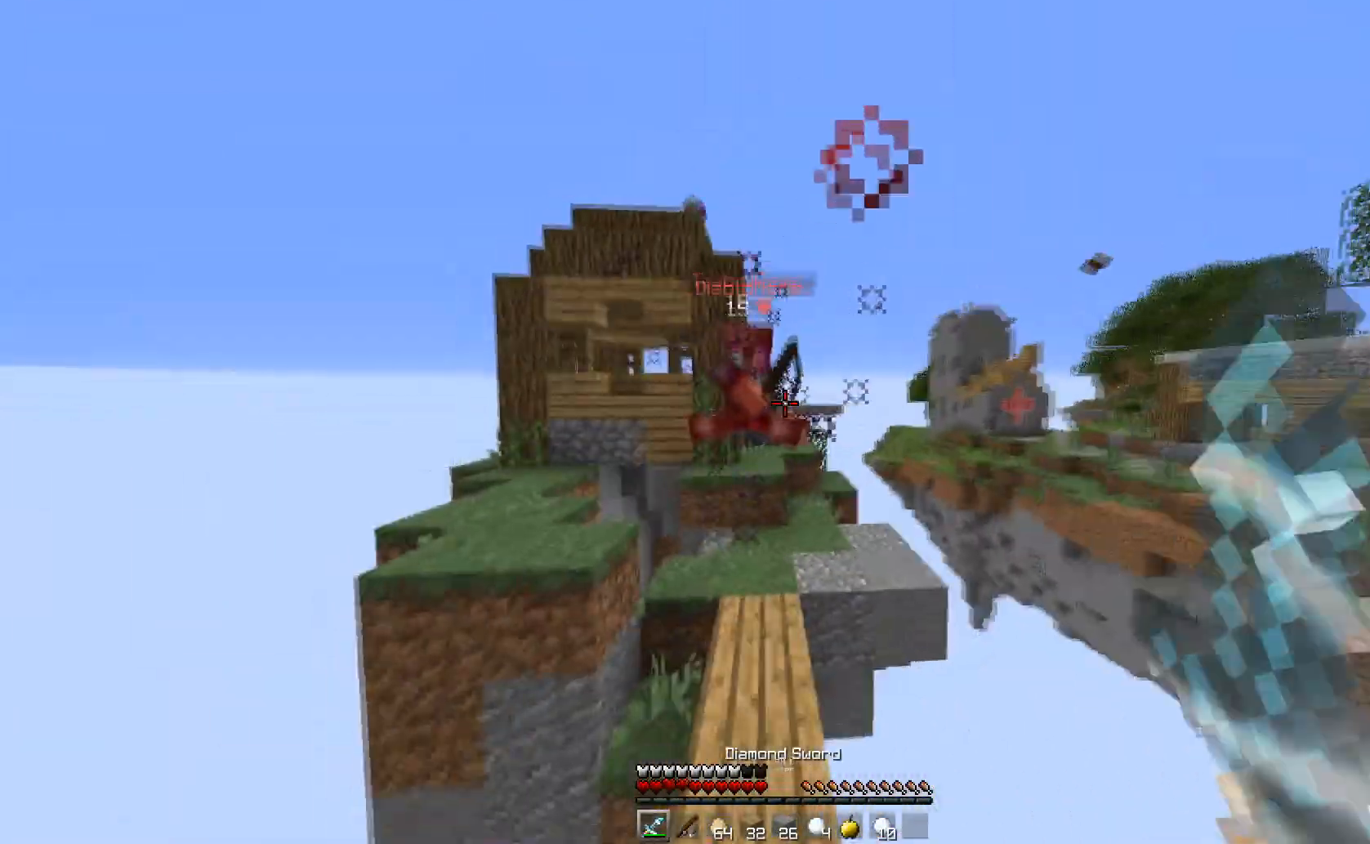
{"keys": ["w"], "events": []}
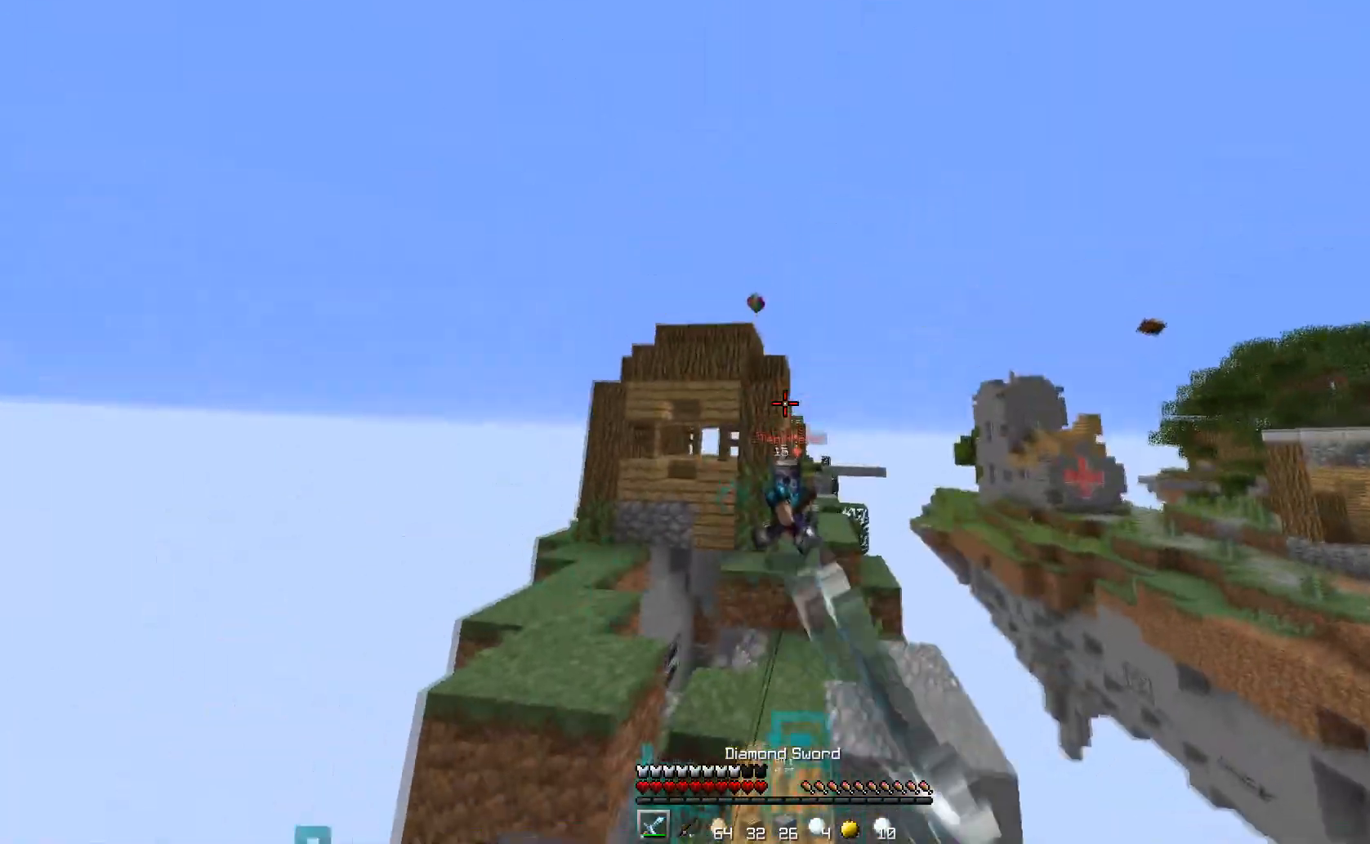
{"keys": ["s"], "events": [[334, "w", "up"], [401, "s", "down"]]}
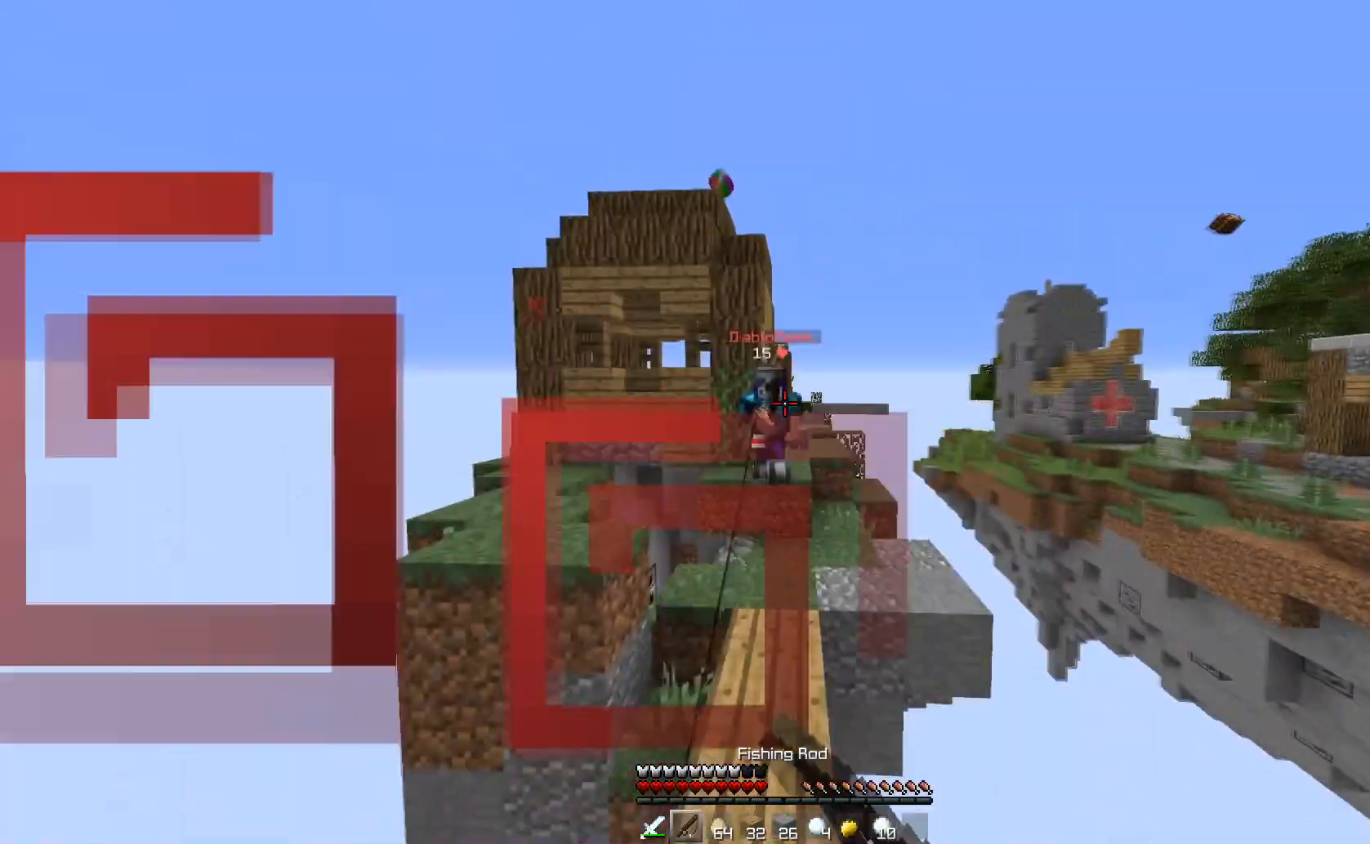
{"keys": ["s"], "events": [[100, "a", "down"], [200, "a", "up"]]}
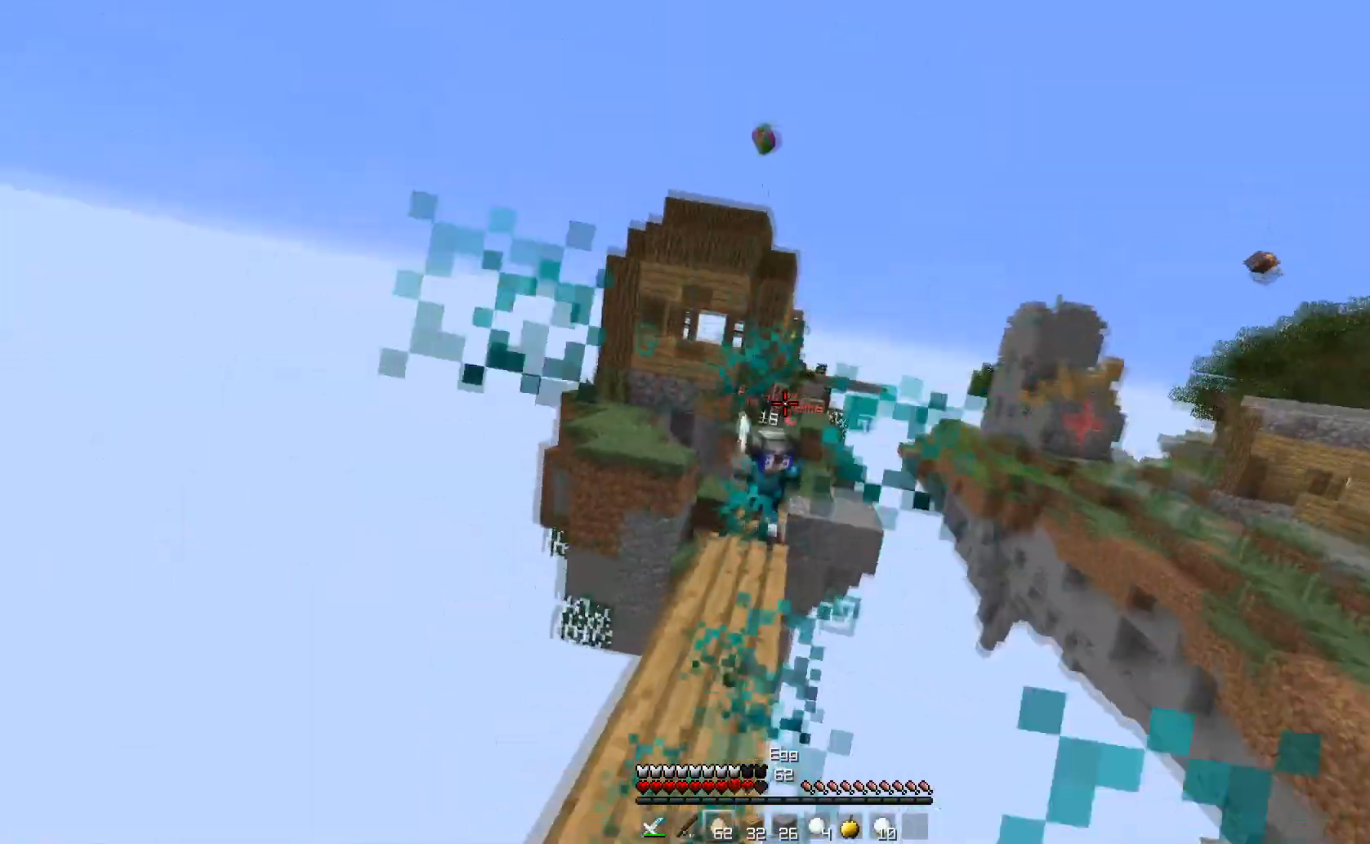
{"keys": ["a", "s"], "events": [[134, "a", "down"]]}